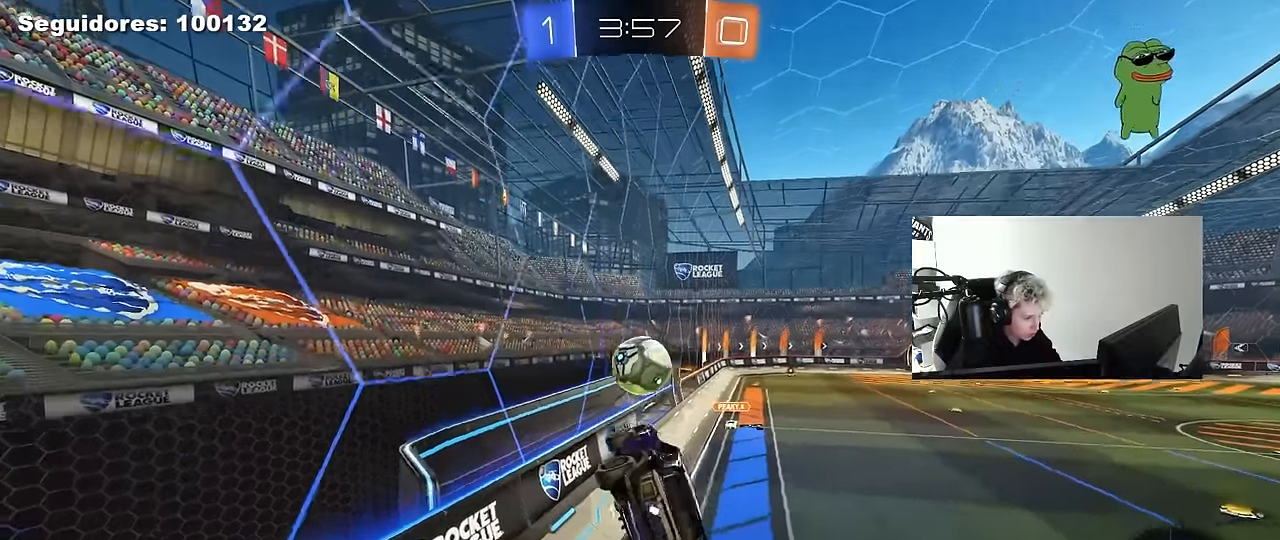
Gameplay with keyboard and mouse; each line is a JSON object with the keys and mouse buttons held at the frame after it. "events" lists presses ("down") and releases ("up") of "1", "2", "3", "4", "5", "a", "alt", "c", "caps_lock", "ctrl", "d", "e", "f", "g", "q", "r", "s", "shift", "space", "t", "tab", "v", "w", "x", "z", "mouse_left", "mouse_wheel" and "mouse_right" between this image and that frame as [ms after this image, input, new state], when the widget could be followed in between. "mouse_left", "mouse_wheel", "mouse_right" = the "left", "wheel", "right" buttons of the "mouse" list. No other keys are recorded. "wheel" means that the mouse wheel is clicked or scrolled. "mouse_move" is the direction in which the mouse moves at that frame (one of eight, or "still"), when it could be read.
{"keys": ["d", "w"], "mouse": [], "mouse_move": "still", "events": [[17, "d", "down"], [200, "d", "up"], [250, "w", "down"], [433, "d", "down"]]}
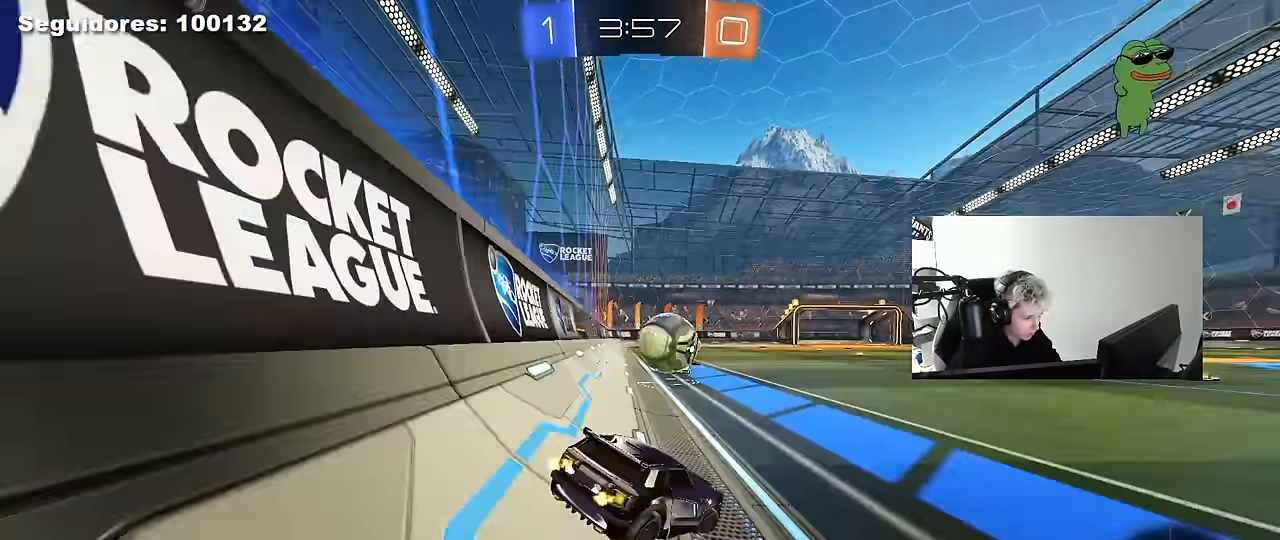
{"keys": ["d", "space", "w"], "mouse": [], "mouse_move": "still", "events": [[317, "d", "up"], [400, "space", "down"], [450, "d", "down"]]}
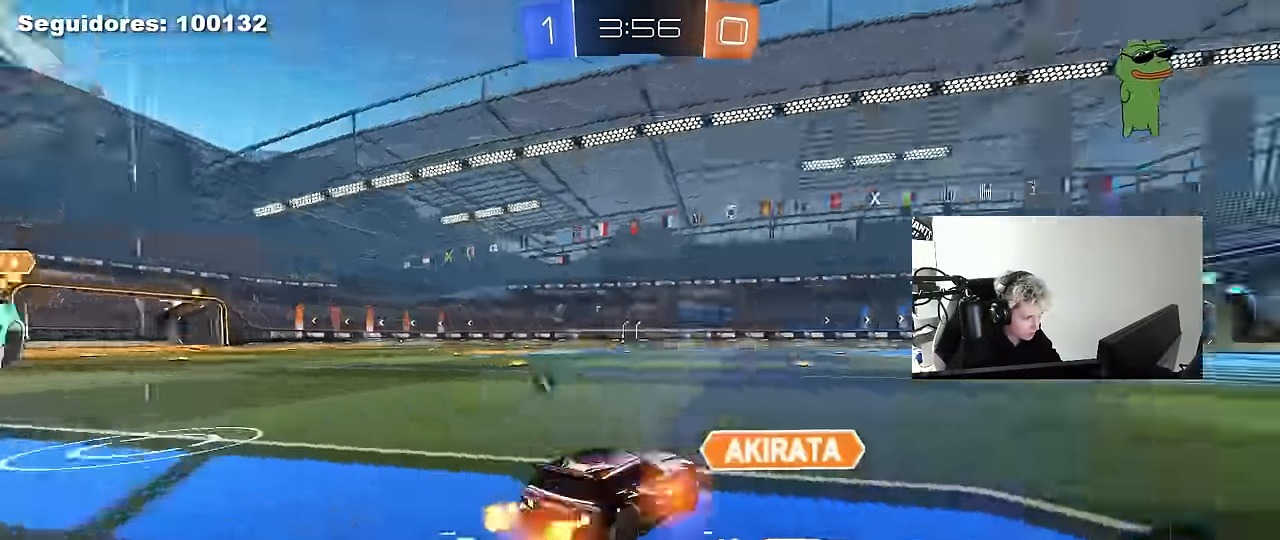
{"keys": [], "mouse": [], "mouse_move": "still", "events": [[50, "space", "up"], [100, "d", "up"], [383, "a", "down"], [433, "w", "up"], [467, "a", "up"]]}
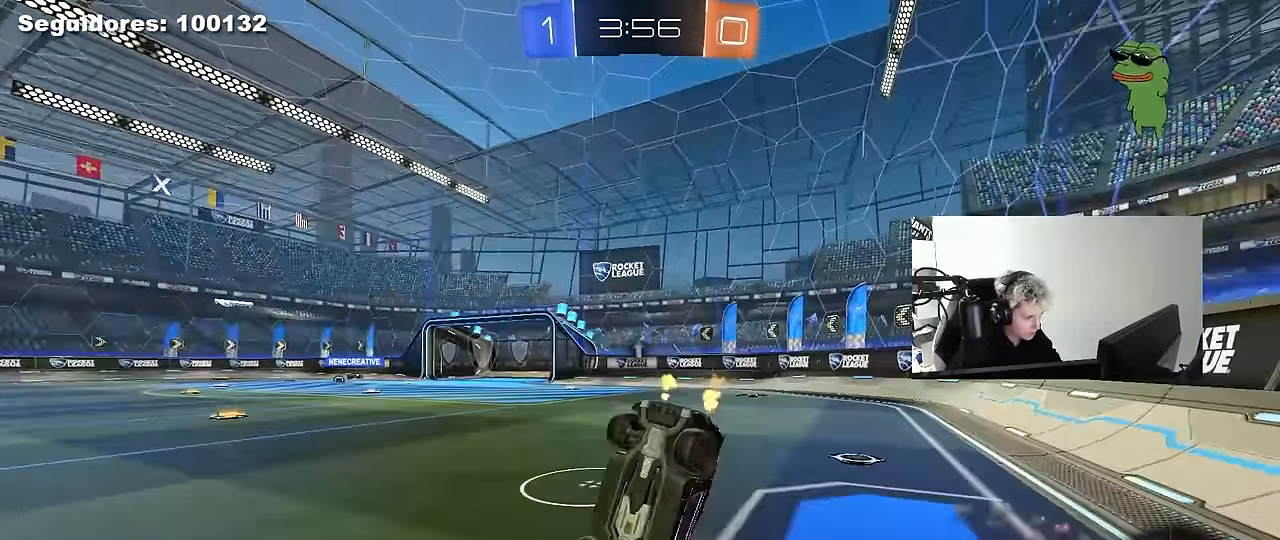
{"keys": ["w"], "mouse": [], "mouse_move": "still", "events": [[167, "w", "down"], [250, "space", "down"], [300, "w", "up"], [350, "w", "down"], [400, "space", "up"]]}
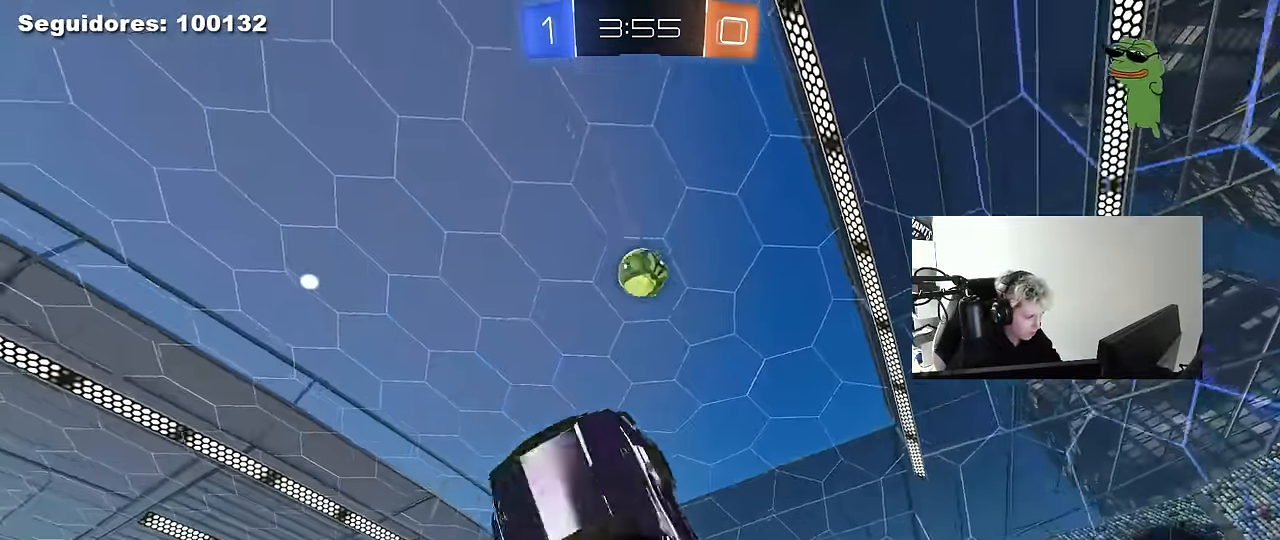
{"keys": ["a", "w"], "mouse": ["right"], "mouse_move": "still", "events": [[183, "w", "up"], [367, "w", "down"], [417, "mouse_right", "down"], [500, "a", "down"]]}
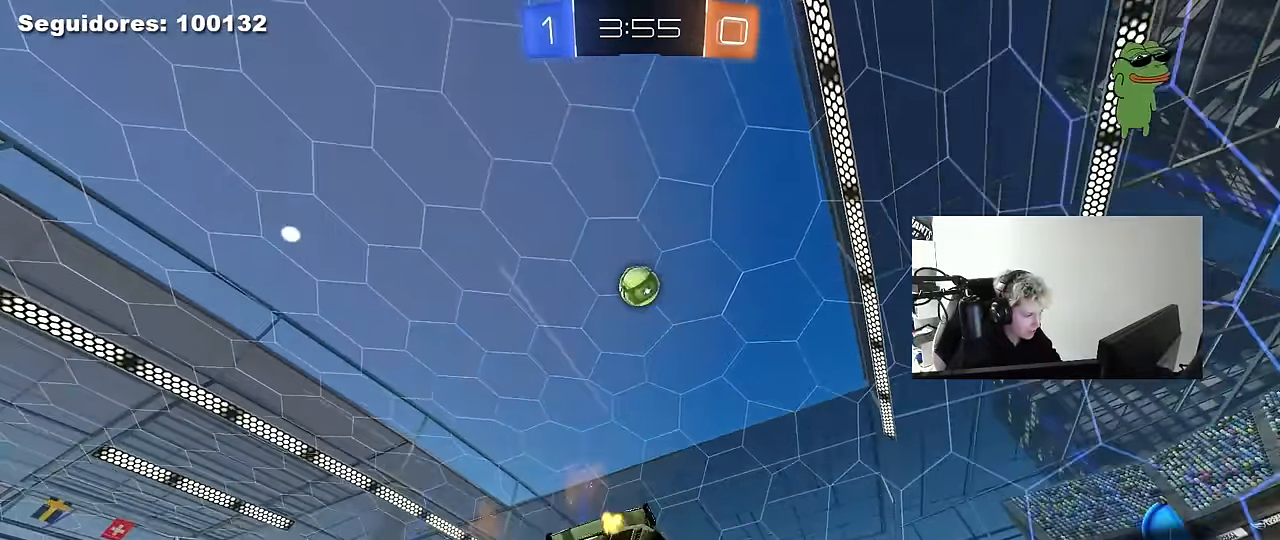
{"keys": ["d", "shift", "space", "w"], "mouse": [], "mouse_move": "still", "events": [[50, "mouse_right", "up"], [283, "a", "up"], [333, "w", "up"], [417, "w", "down"], [467, "d", "down"], [467, "shift", "down"], [467, "space", "down"]]}
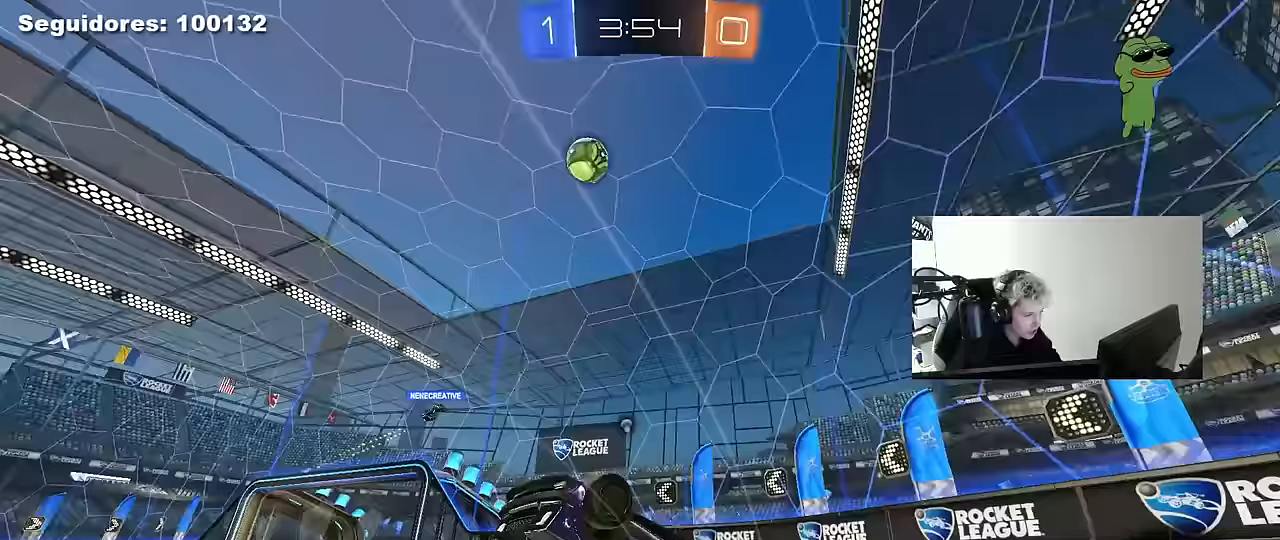
{"keys": ["a", "w"], "mouse": [], "mouse_move": "still", "events": [[117, "space", "up"], [167, "d", "up"], [167, "shift", "up"], [250, "a", "down"], [300, "space", "down"], [450, "space", "up"]]}
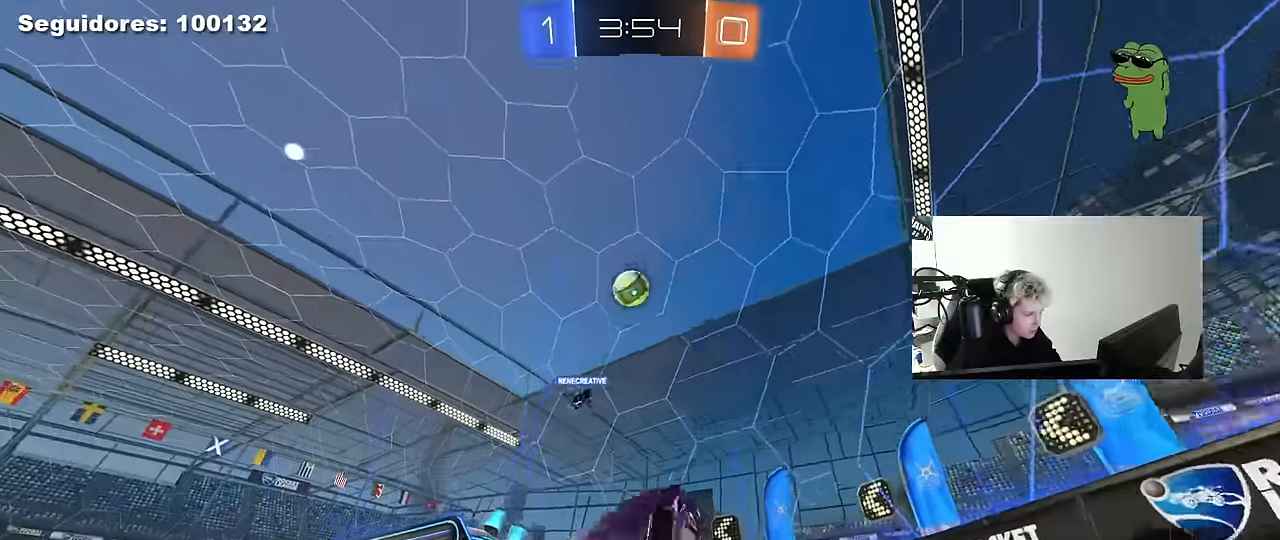
{"keys": ["a", "w"], "mouse": [], "mouse_move": "still", "events": [[267, "shift", "down"], [367, "shift", "up"], [367, "space", "down"], [500, "space", "up"]]}
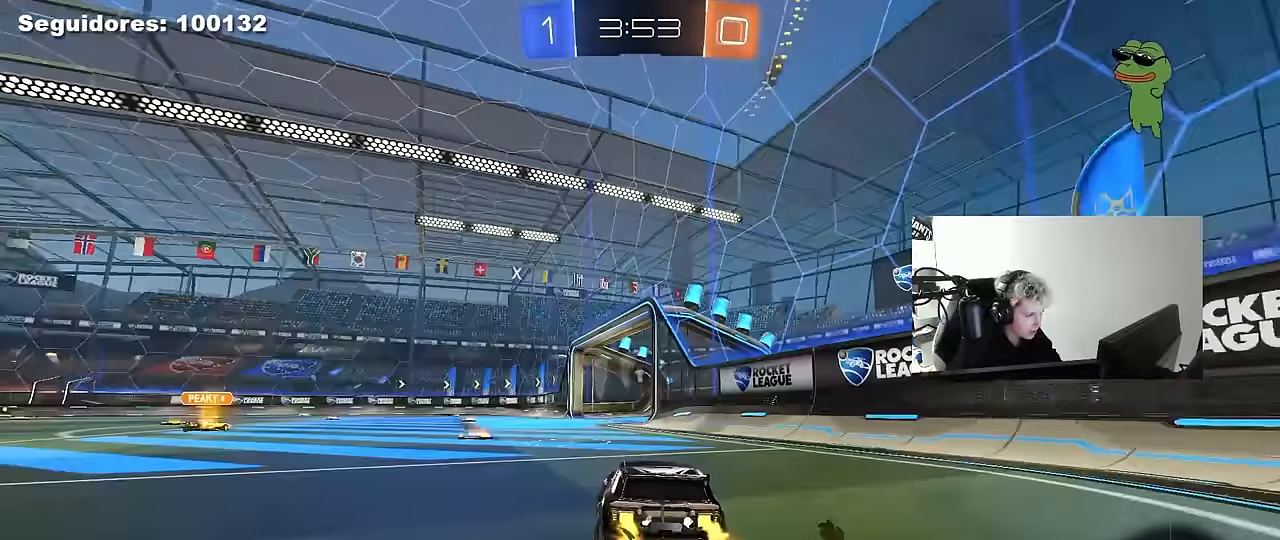
{"keys": ["a", "space", "w"], "mouse": ["right"], "mouse_move": "still", "events": [[183, "a", "up"], [467, "a", "down"], [467, "mouse_right", "down"], [467, "space", "down"]]}
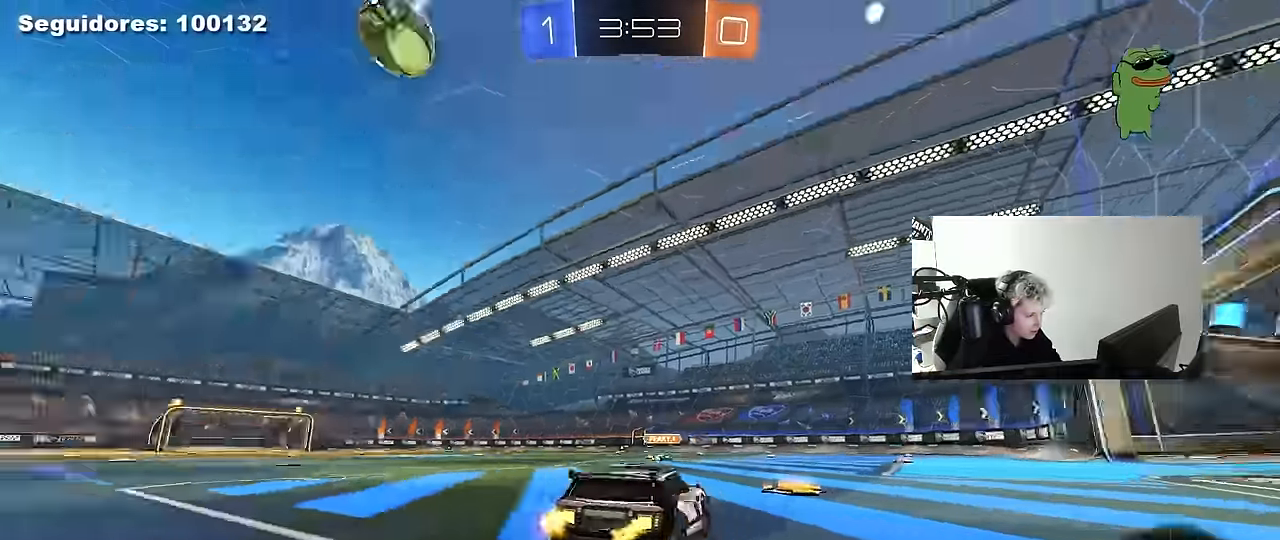
{"keys": ["d", "s", "shift"], "mouse": [], "mouse_move": "still", "events": [[67, "a", "up"], [67, "d", "down"], [67, "mouse_right", "up"], [117, "mouse_right", "down"], [117, "shift", "down"], [117, "space", "up"], [167, "s", "down"], [167, "w", "up"], [350, "mouse_right", "up"]]}
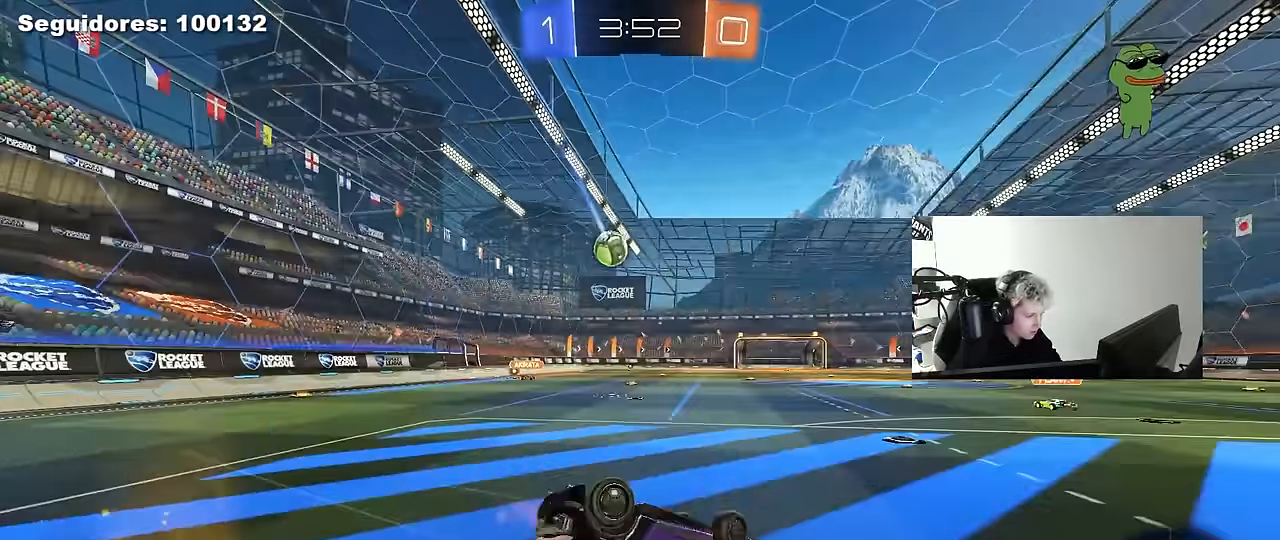
{"keys": [], "mouse": [], "mouse_move": "still", "events": [[33, "s", "up"], [183, "s", "down"], [317, "s", "up"], [367, "shift", "up"], [500, "d", "up"]]}
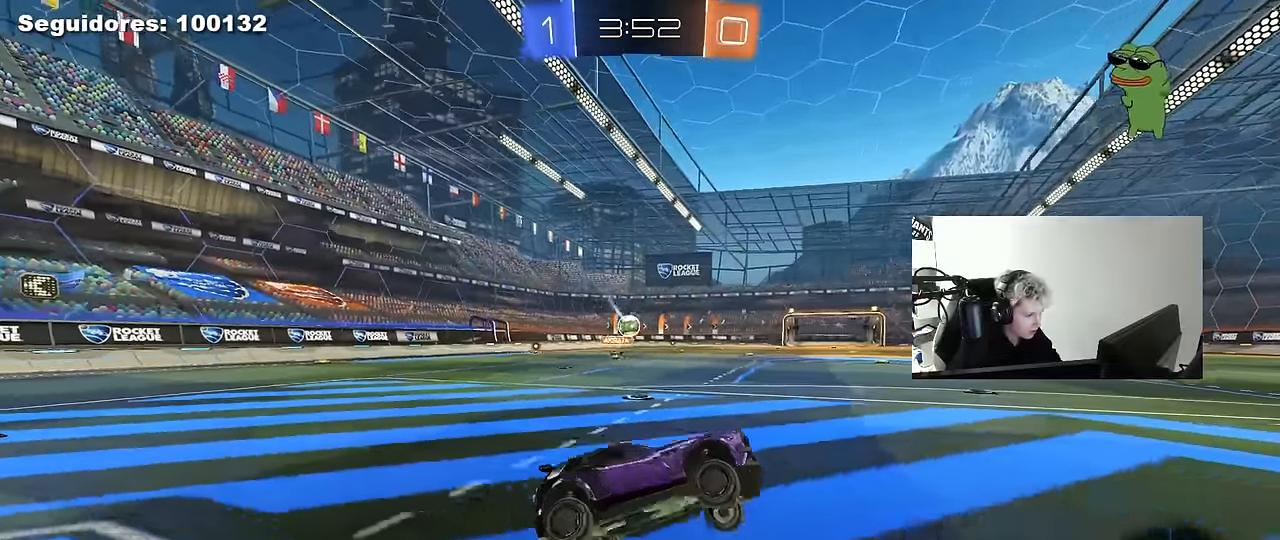
{"keys": ["d", "shift", "w"], "mouse": [], "mouse_move": "still", "events": [[50, "w", "down"], [283, "d", "down"], [333, "d", "up"], [417, "d", "down"], [467, "shift", "down"]]}
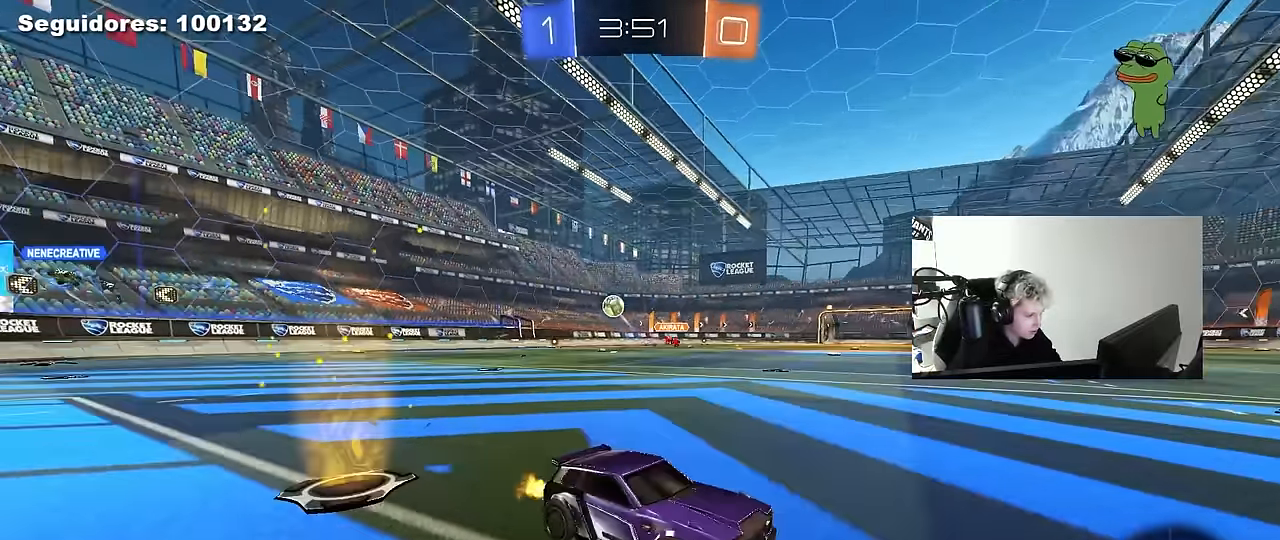
{"keys": ["d", "w"], "mouse": [], "mouse_move": "still", "events": [[150, "shift", "up"]]}
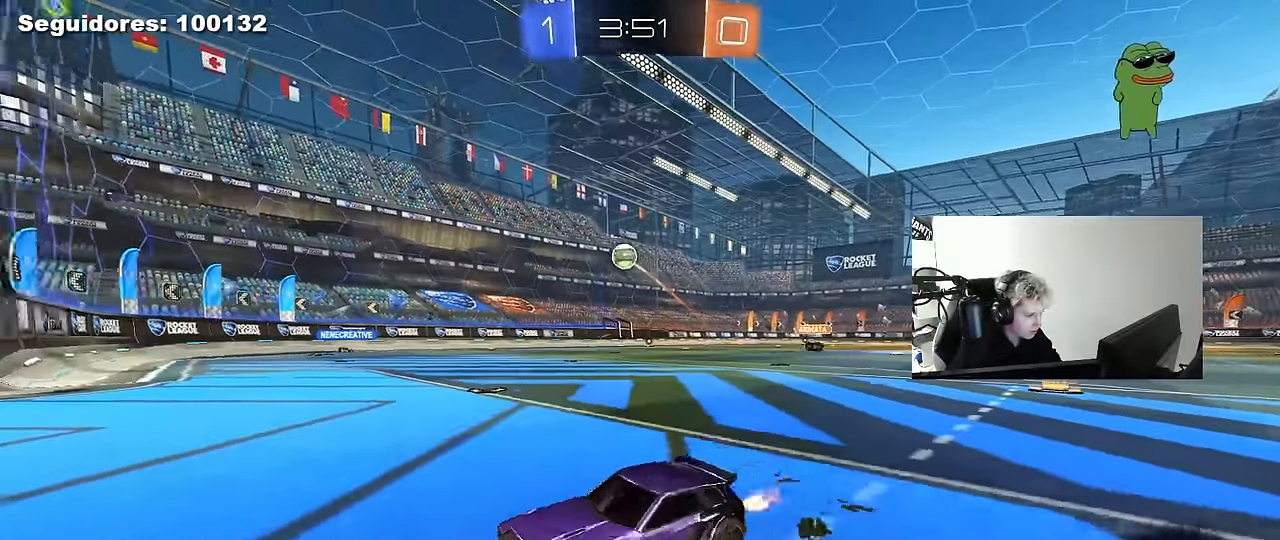
{"keys": ["d"], "mouse": [], "mouse_move": "still", "events": [[500, "w", "up"]]}
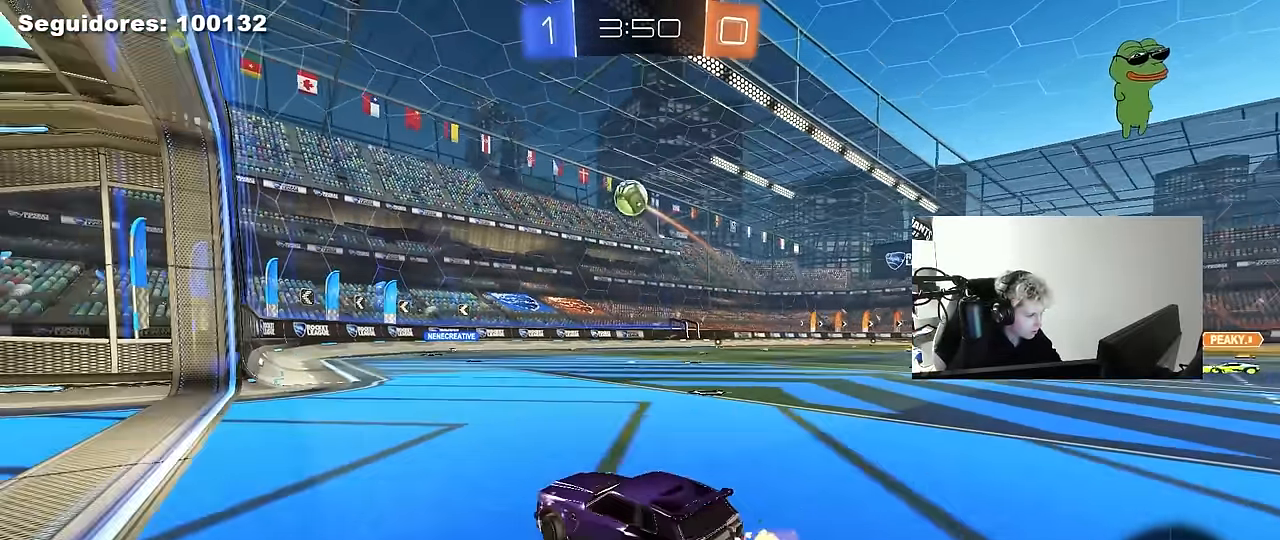
{"keys": ["a", "shift"], "mouse": ["left"], "mouse_move": "still", "events": [[50, "mouse_right", "down"], [100, "s", "down"], [183, "a", "down"], [183, "d", "up"], [233, "a", "up"], [233, "mouse_left", "down"], [233, "s", "up"], [283, "mouse_right", "up"], [333, "mouse_right", "down"], [333, "s", "down"], [383, "a", "down"], [383, "shift", "down"], [433, "s", "up"], [467, "mouse_right", "up"]]}
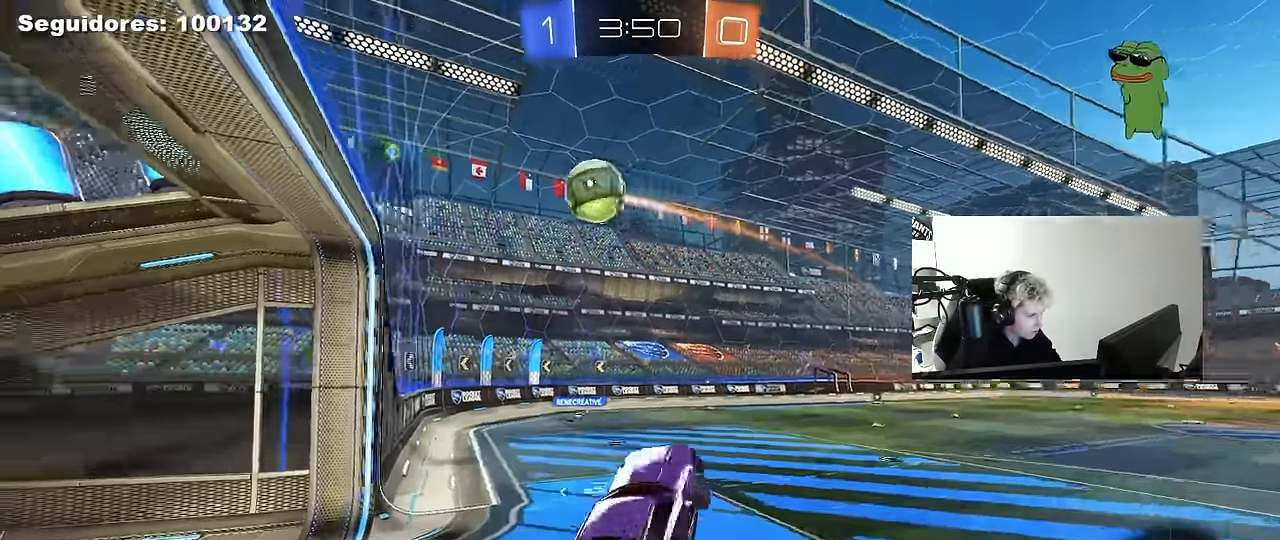
{"keys": ["a"], "mouse": ["left"], "mouse_move": "still", "events": [[67, "mouse_left", "up"], [167, "mouse_left", "down"], [250, "s", "down"], [400, "s", "up"], [483, "shift", "up"]]}
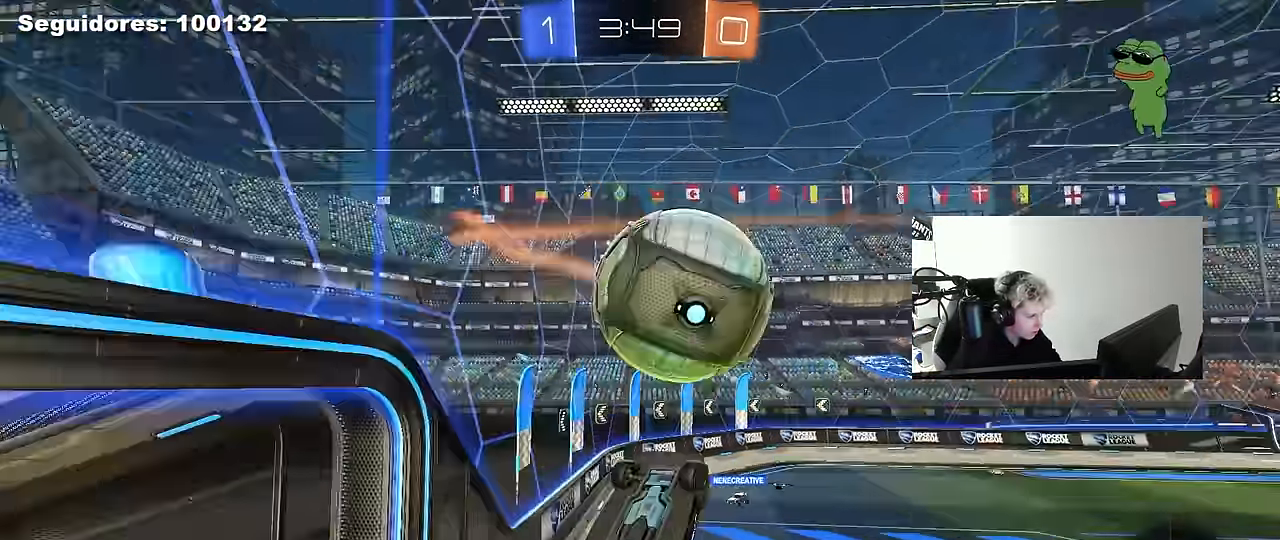
{"keys": ["a", "shift", "w"], "mouse": [], "mouse_move": "still", "events": [[133, "mouse_left", "up"], [150, "shift", "down"], [500, "w", "down"]]}
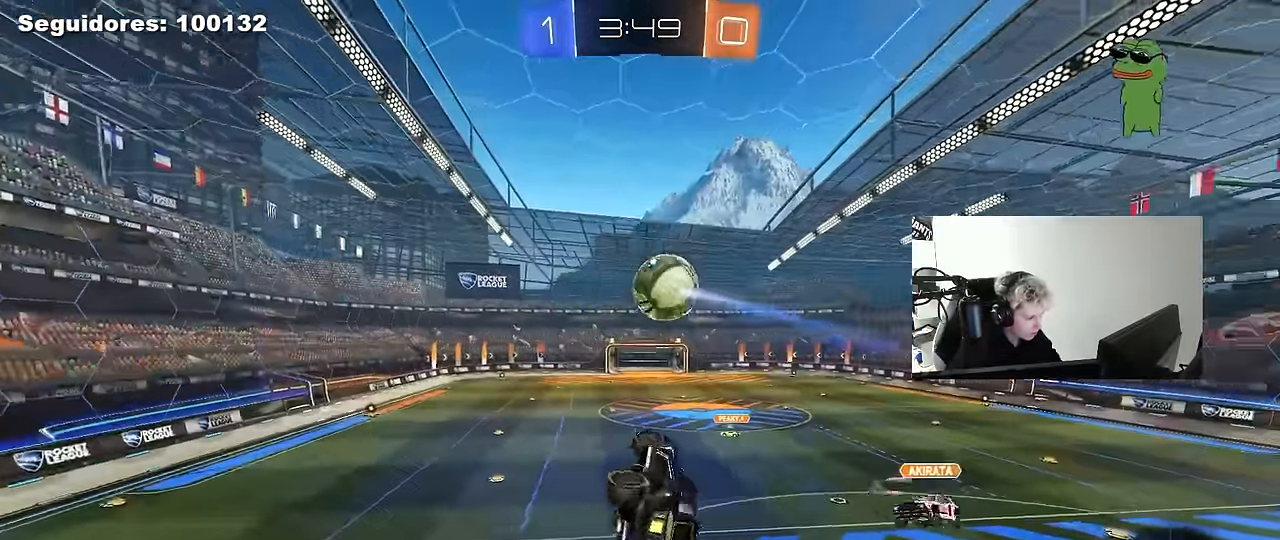
{"keys": ["d", "q", "s"], "mouse": [], "mouse_move": "still", "events": [[183, "shift", "up"], [233, "a", "up"], [333, "w", "up"], [383, "d", "down"], [383, "q", "down"], [467, "s", "down"]]}
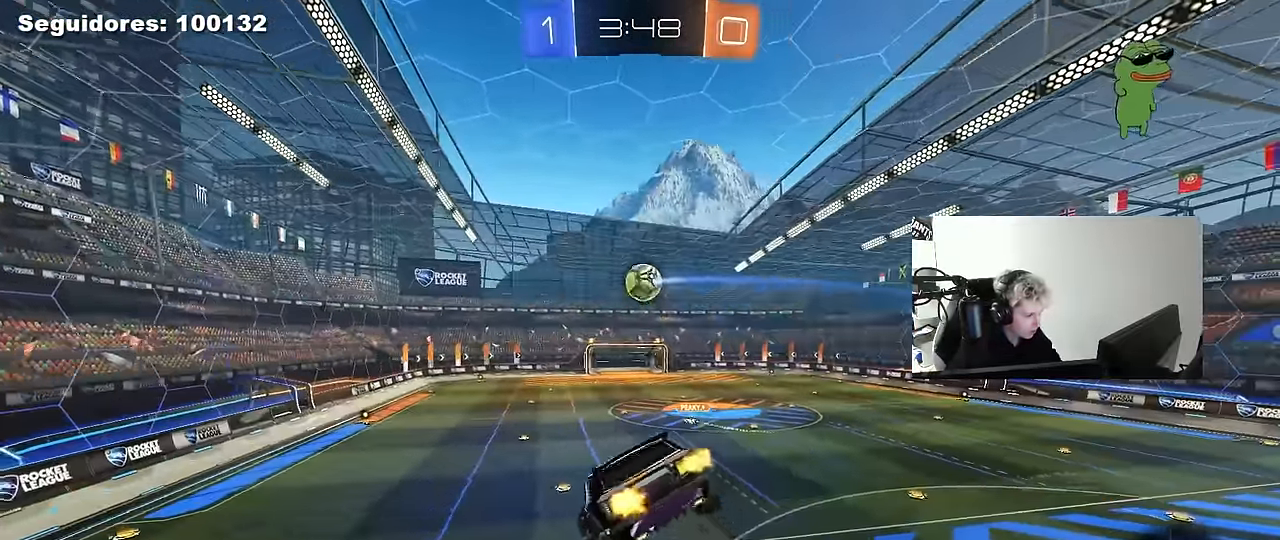
{"keys": ["a", "q"], "mouse": [], "mouse_move": "still", "events": [[150, "space", "down"], [300, "q", "up"], [350, "space", "up"], [400, "s", "up"], [450, "d", "up"], [450, "q", "down"], [483, "a", "down"]]}
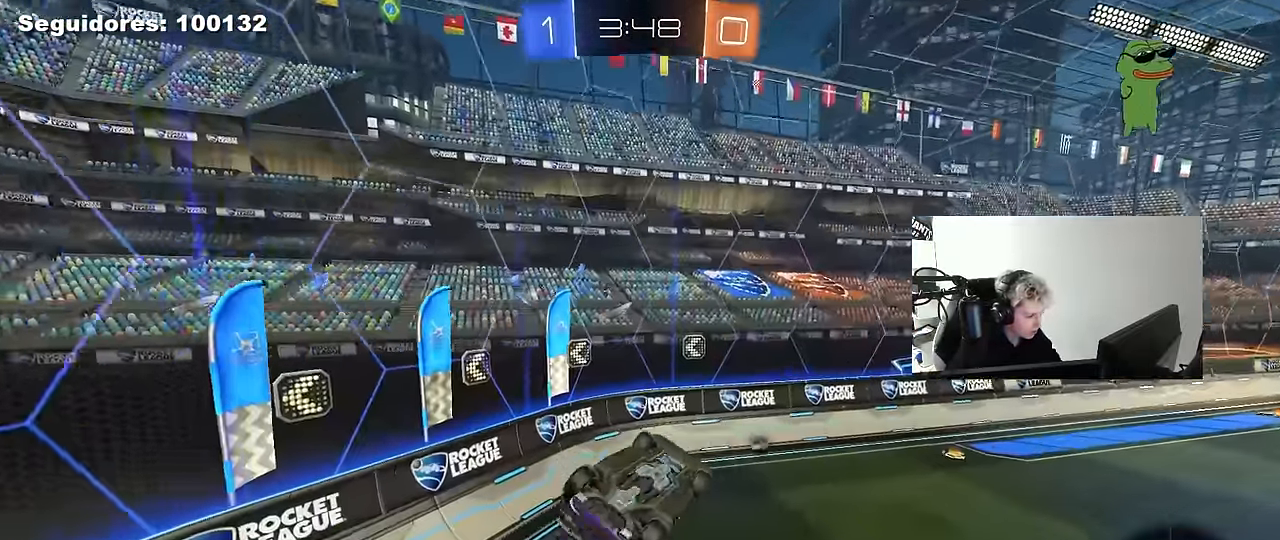
{"keys": [], "mouse": [], "mouse_move": "still", "events": [[83, "d", "down"], [183, "d", "up"], [217, "space", "down"], [367, "s", "down"], [417, "space", "up"], [500, "a", "up"], [500, "q", "up"], [500, "s", "up"]]}
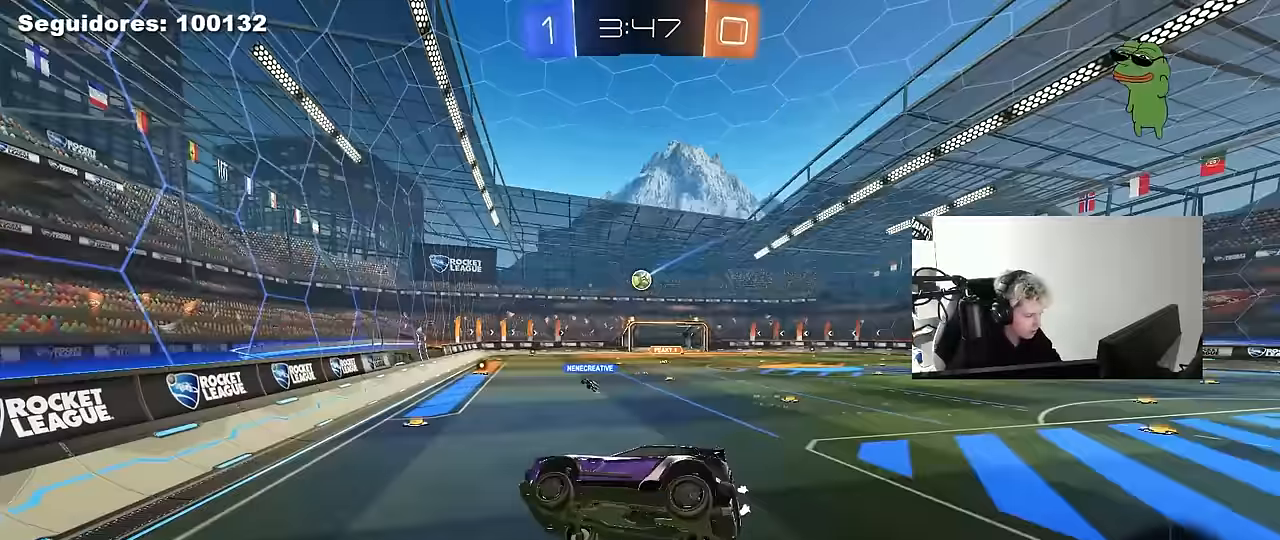
{"keys": ["d", "shift", "w"], "mouse": [], "mouse_move": "still", "events": [[150, "w", "down"], [233, "d", "down"], [467, "shift", "down"]]}
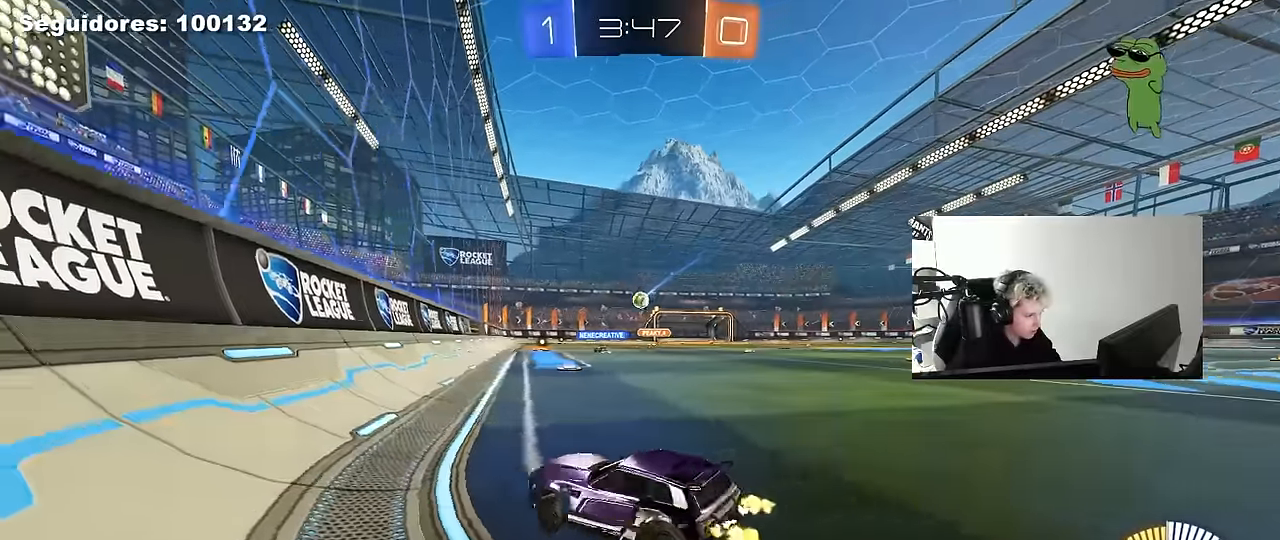
{"keys": ["d", "w"], "mouse": [], "mouse_move": "still", "events": [[67, "shift", "up"], [117, "d", "up"], [117, "mouse_left", "down"], [250, "d", "down"], [433, "mouse_left", "up"]]}
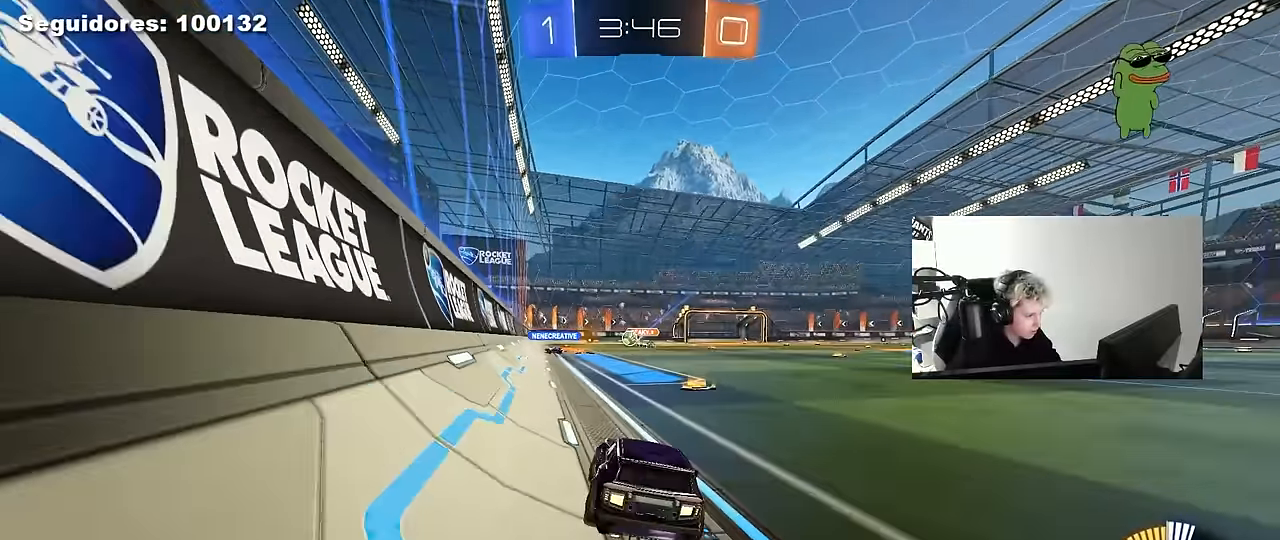
{"keys": ["w"], "mouse": ["left"], "mouse_move": "still", "events": [[33, "d", "up"], [183, "d", "down"], [267, "mouse_left", "down"], [417, "d", "up"]]}
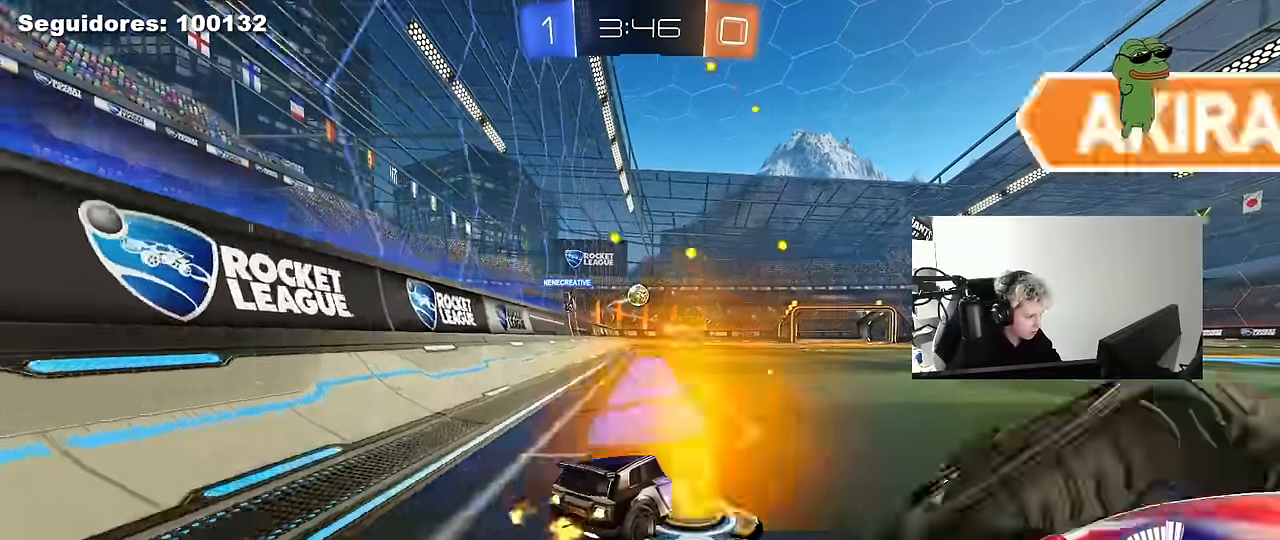
{"keys": ["s"], "mouse": ["left", "right"], "mouse_move": "down-left", "events": [[50, "d", "down"], [183, "d", "up"], [433, "mouse_right", "down"], [433, "w", "up"], [500, "s", "down"]]}
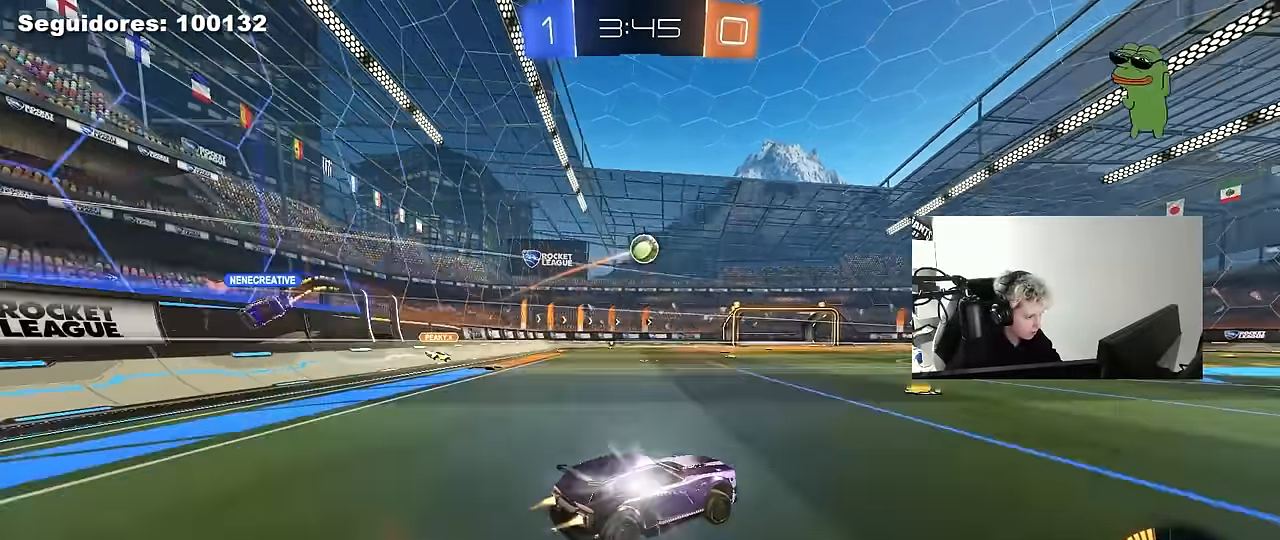
{"keys": ["d", "shift"], "mouse": ["left"], "mouse_move": "still", "events": [[17, "mouse_left", "up"], [67, "a", "down"], [167, "s", "up"], [200, "a", "up"], [300, "mouse_left", "down"], [350, "d", "down"], [400, "mouse_right", "up"], [400, "shift", "down"]]}
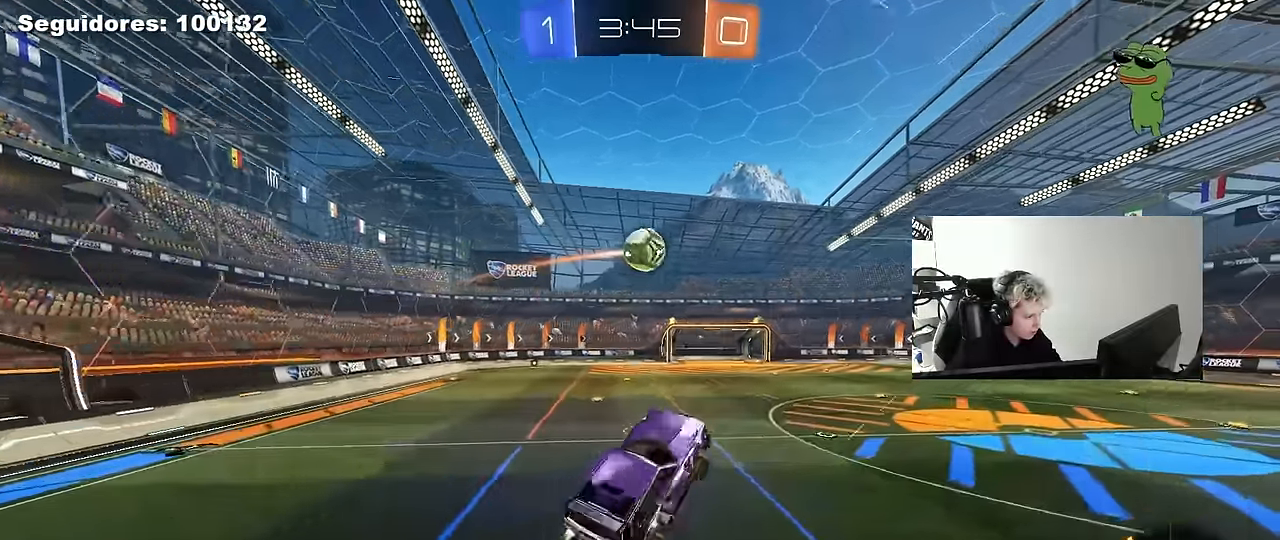
{"keys": ["d", "w"], "mouse": ["left"], "mouse_move": "still", "events": [[33, "d", "up"], [33, "mouse_left", "up"], [33, "shift", "up"], [83, "mouse_left", "down"], [133, "a", "down"], [133, "s", "down"], [217, "a", "up"], [217, "s", "up"], [317, "d", "down"], [367, "w", "down"]]}
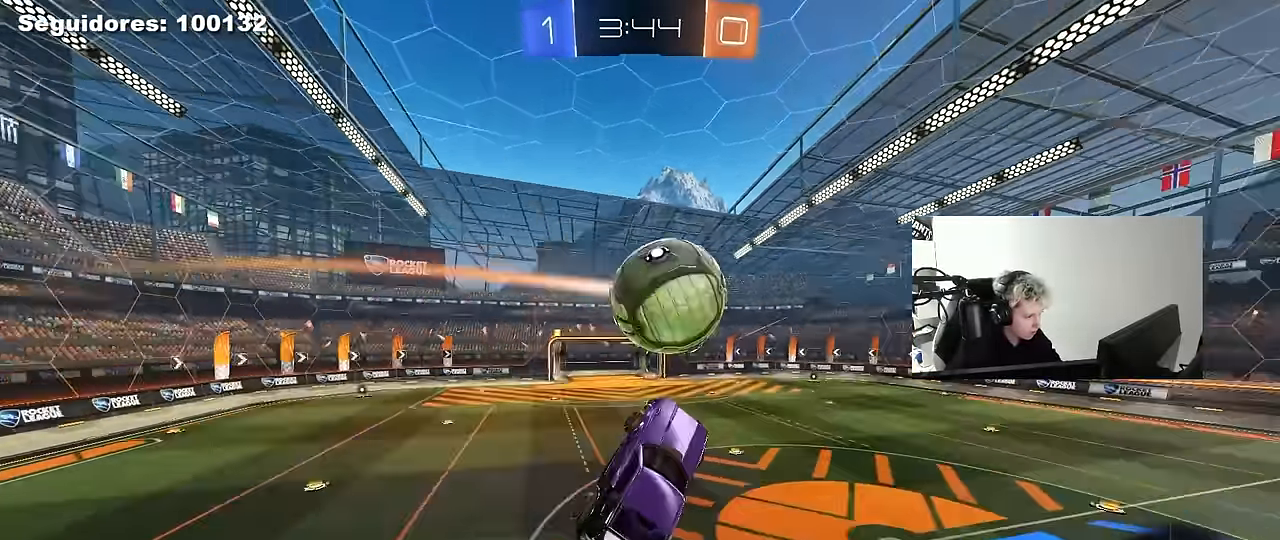
{"keys": ["a", "shift", "w"], "mouse": [], "mouse_move": "still", "events": [[50, "w", "up"], [100, "s", "down"], [150, "mouse_left", "up"], [233, "shift", "down"], [284, "a", "down"], [284, "d", "up"], [334, "s", "up"], [467, "w", "down"]]}
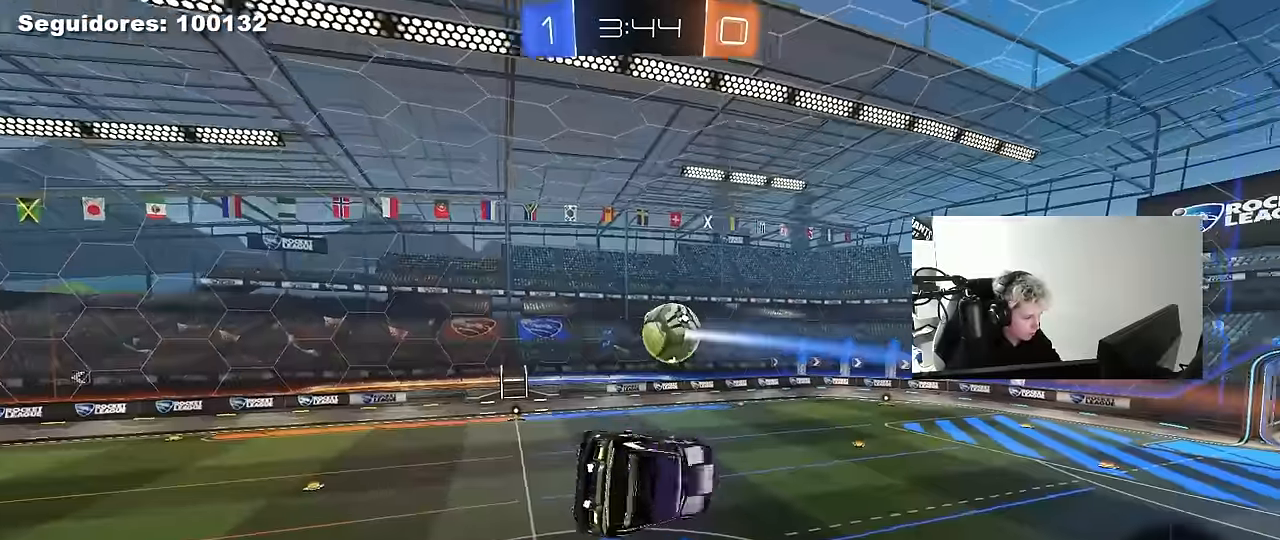
{"keys": ["a"], "mouse": ["left"], "mouse_move": "still", "events": [[67, "shift", "up"], [250, "shift", "down"], [400, "shift", "up"], [434, "mouse_left", "down"], [434, "w", "up"]]}
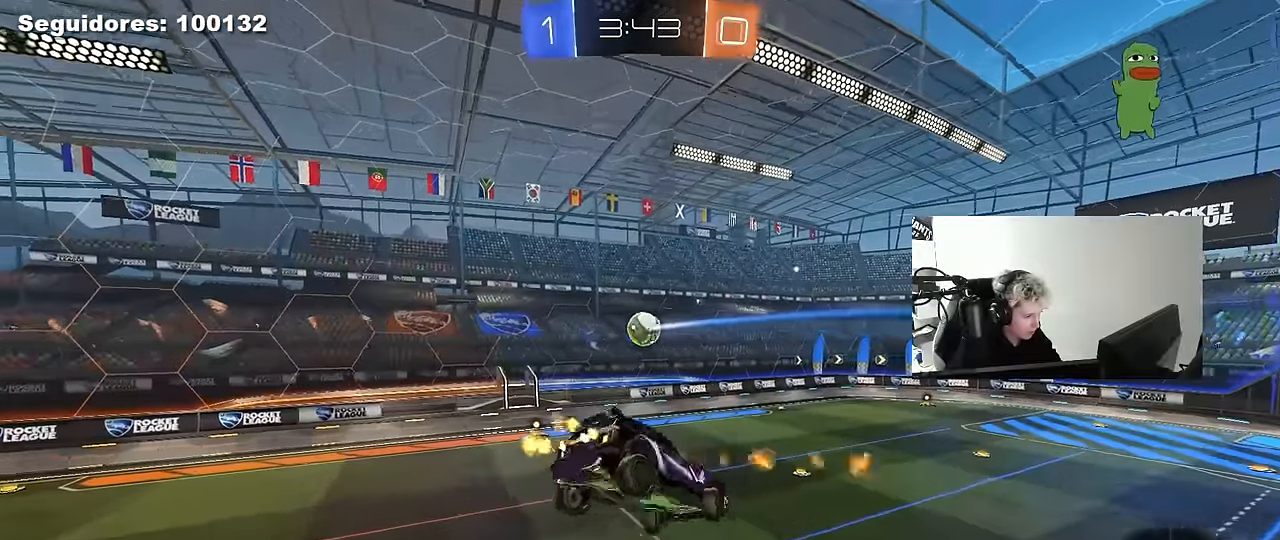
{"keys": [], "mouse": ["left"], "mouse_move": "still", "events": [[34, "s", "down"], [84, "a", "up"], [134, "d", "down"], [167, "shift", "down"], [317, "d", "up"], [317, "s", "up"], [317, "shift", "up"], [417, "a", "down"], [417, "shift", "down"], [500, "a", "up"], [500, "shift", "up"]]}
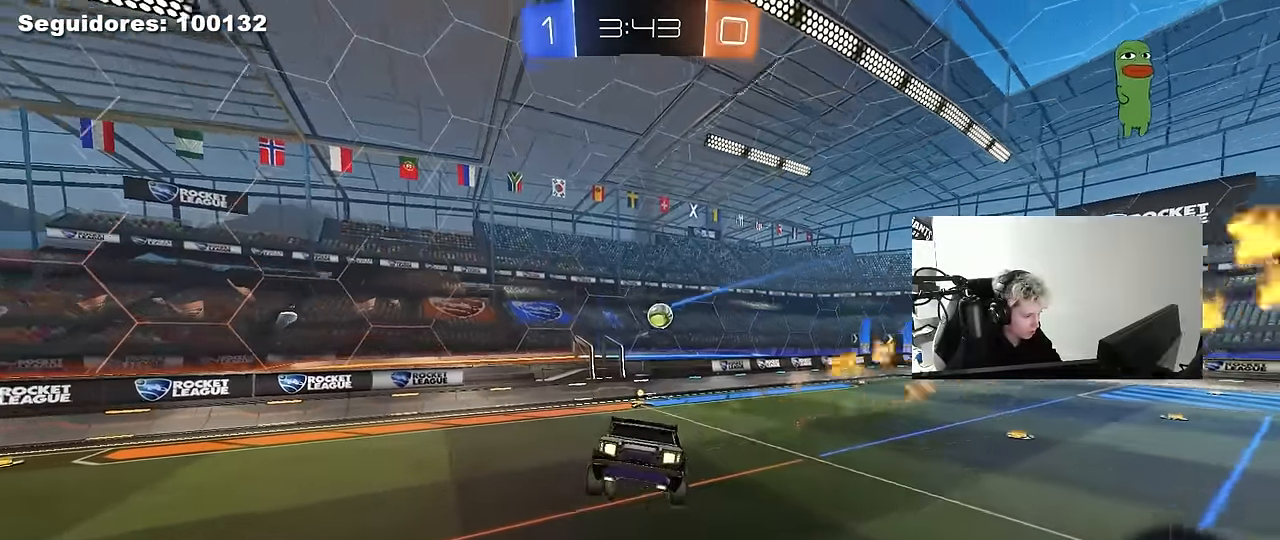
{"keys": ["d", "w"], "mouse": ["left"], "mouse_move": "still", "events": [[284, "w", "down"], [434, "d", "down"]]}